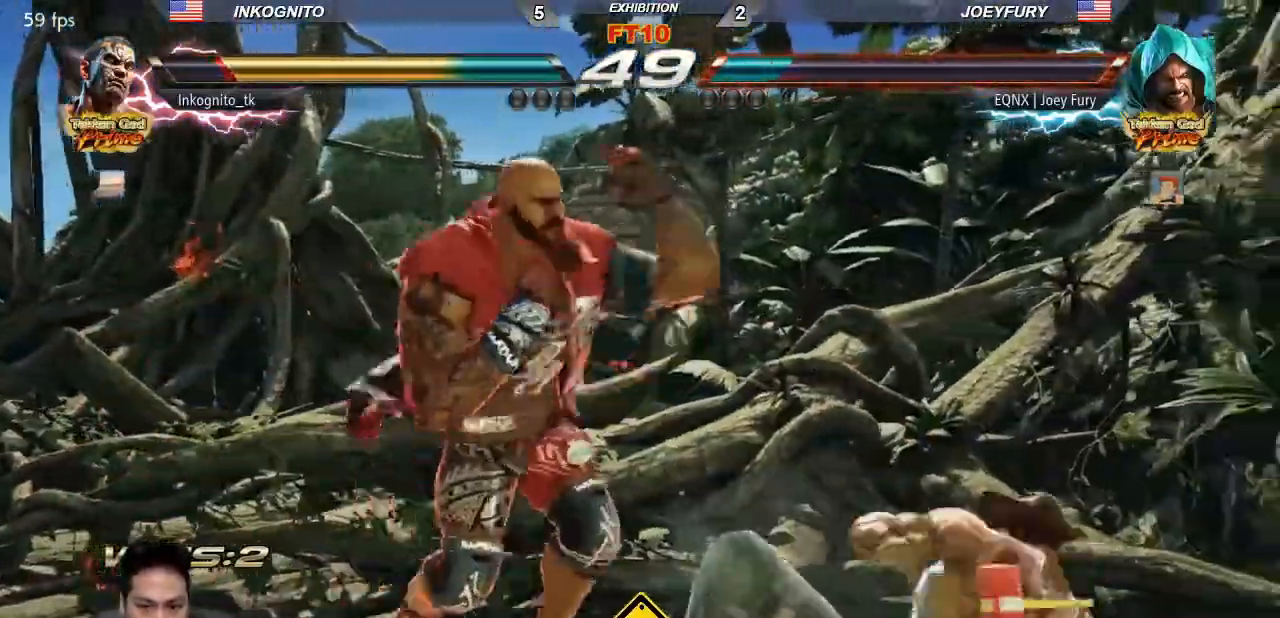
Gameplay with a controller (arcade stick); each line is a JSON object with the inputs held at the frame after it. "events" lists button and stick changes between this image and that frame as [ms after this image, input, new state], when the widget could be followed in between. Not read: L3 R3.
{"buttons": [], "left_stick": "right"}
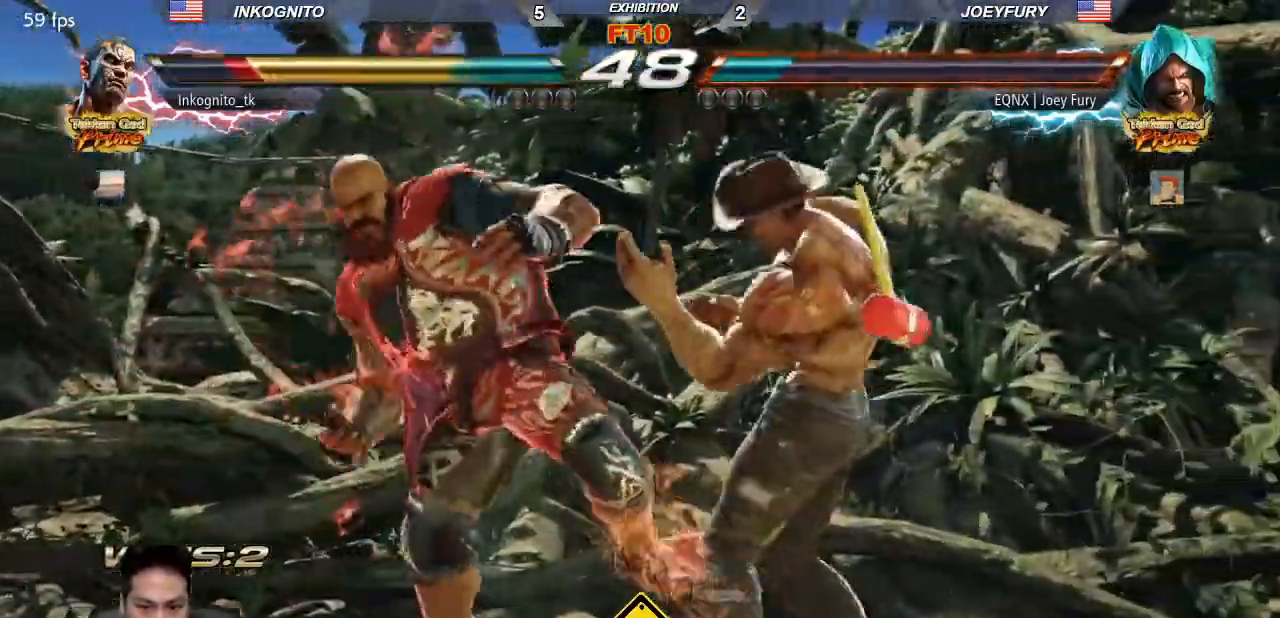
{"buttons": ["SQUARE"], "left_stick": "center"}
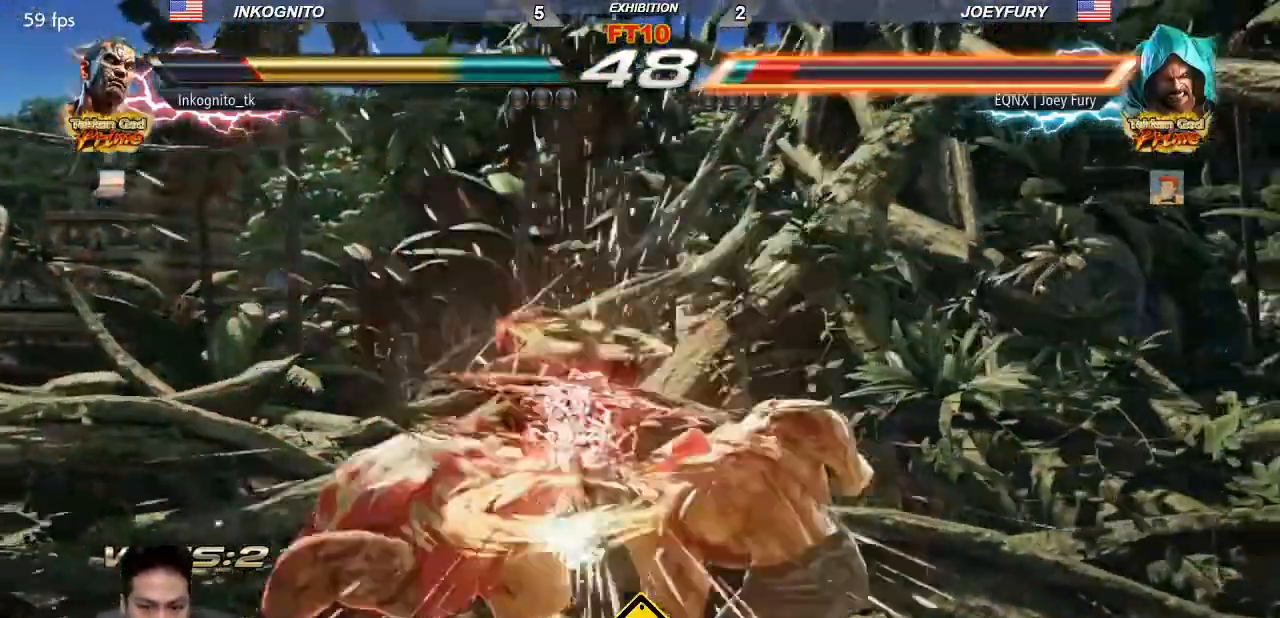
{"buttons": [], "left_stick": "down", "events": [[283, "SQUARE", "up"], [283, "left_stick", "up"], [367, "left_stick", "center"], [483, "left_stick", "down"]]}
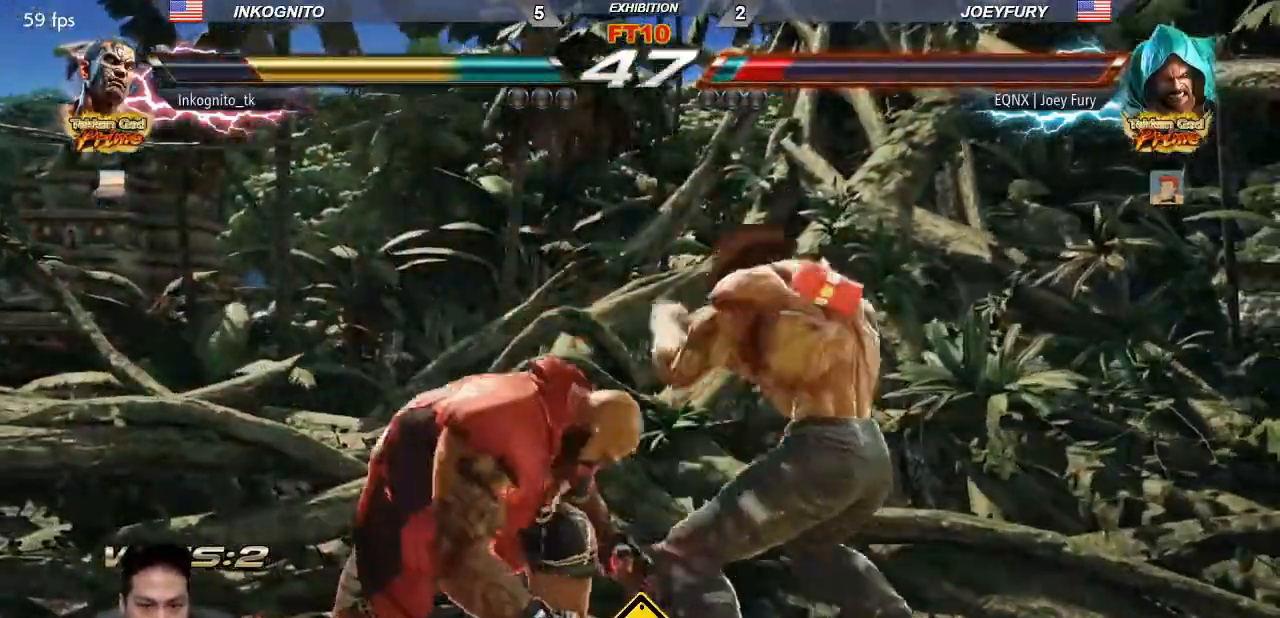
{"buttons": ["SQUARE"], "left_stick": "center", "events": [[17, "SQUARE", "down"], [100, "left_stick", "center"]]}
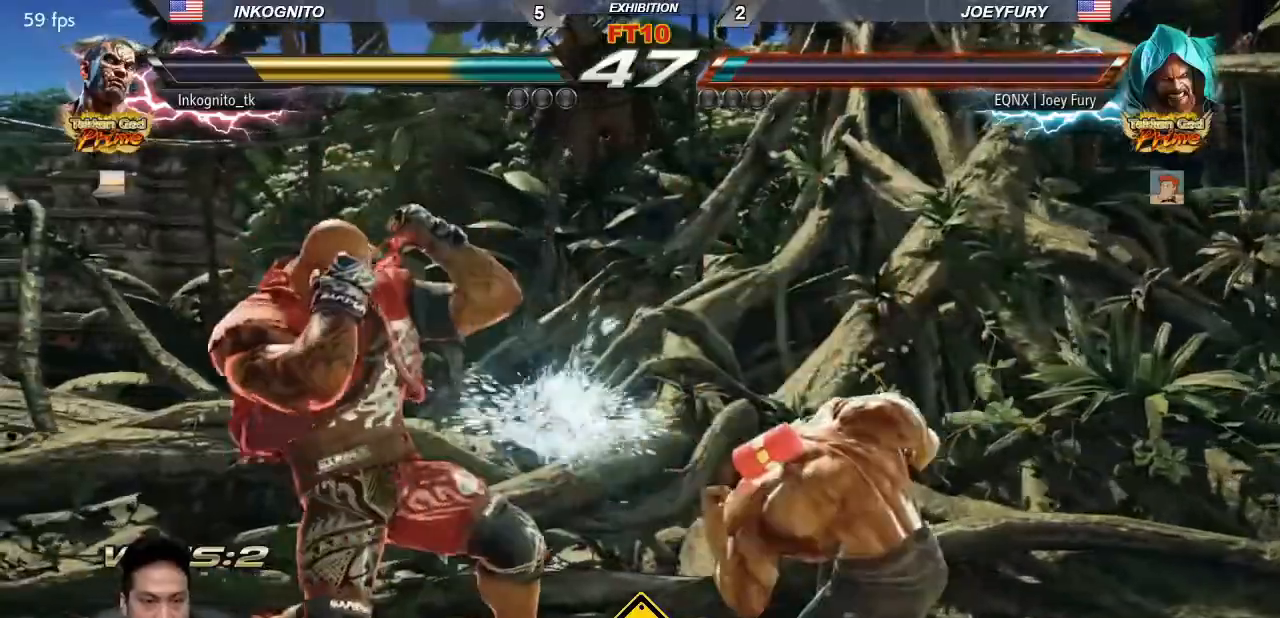
{"buttons": [], "left_stick": "center", "events": [[200, "left_stick", "up"], [233, "SQUARE", "up"], [267, "left_stick", "center"]]}
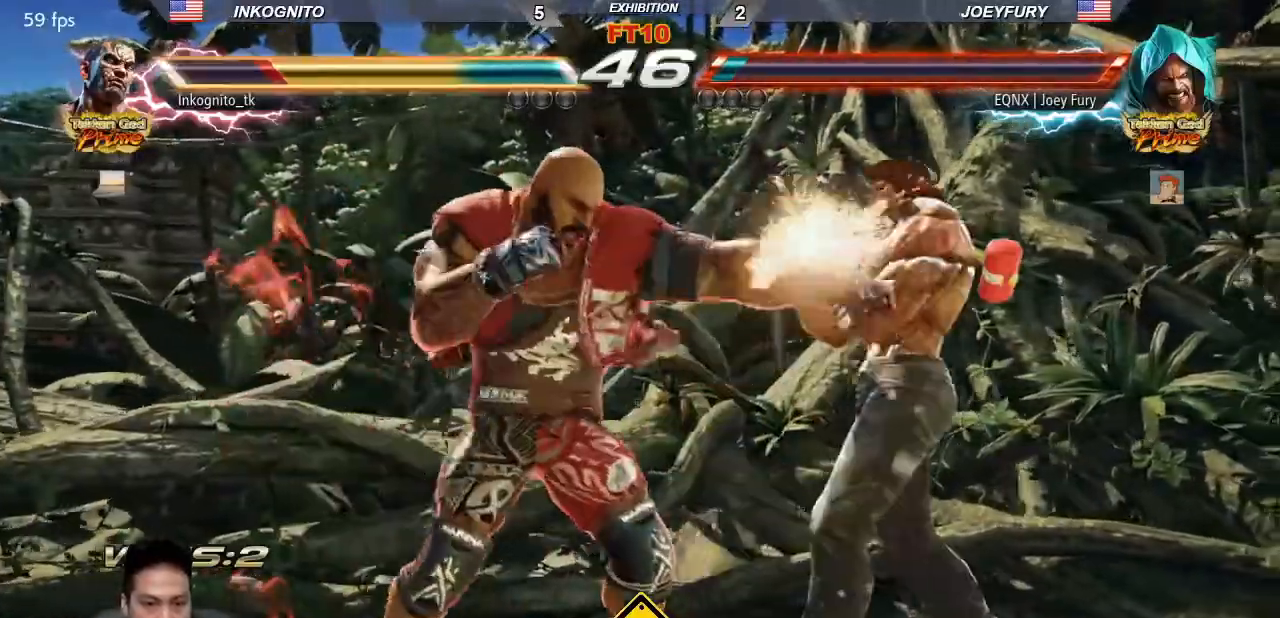
{"buttons": [], "left_stick": "down-right", "events": [[17, "left_stick", "right"], [333, "left_stick", "down-right"]]}
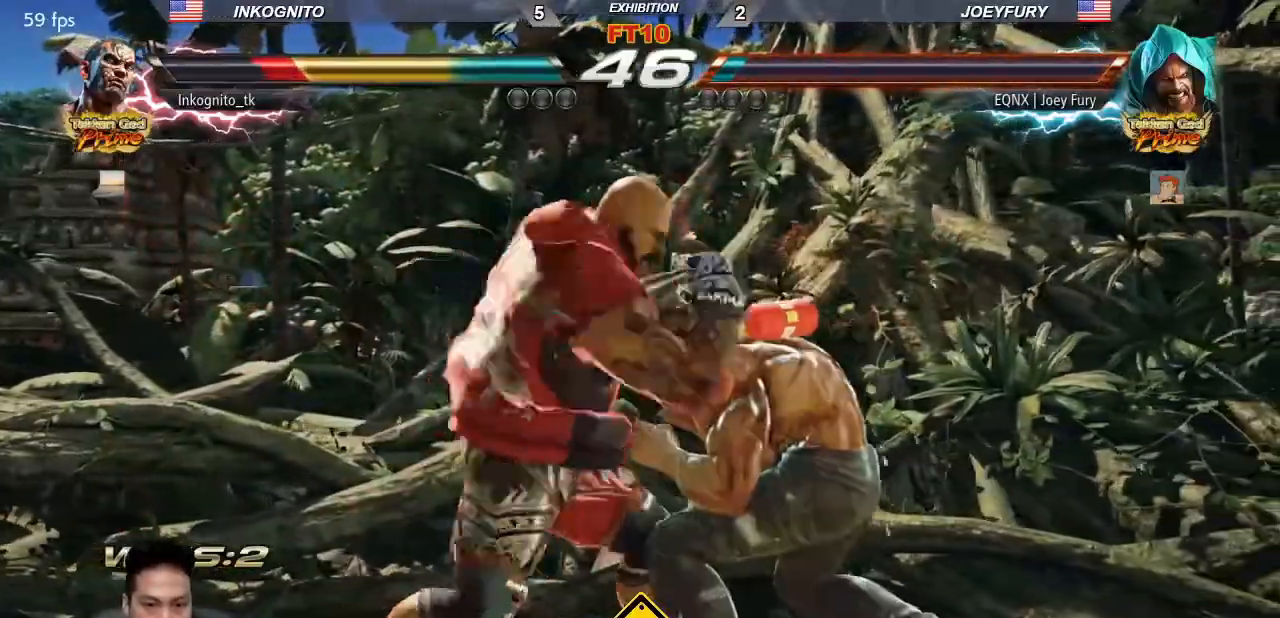
{"buttons": ["SQUARE"], "left_stick": "center", "events": [[133, "left_stick", "center"], [300, "SQUARE", "down"]]}
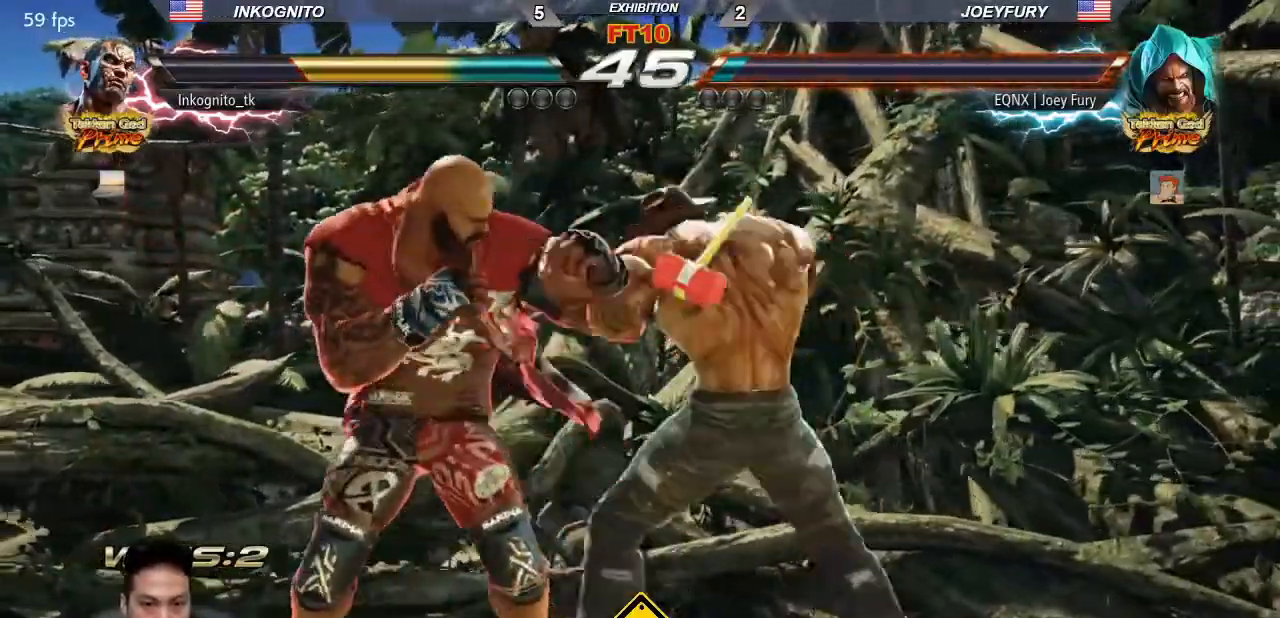
{"buttons": [], "left_stick": "center", "events": [[67, "SQUARE", "up"], [117, "left_stick", "down"], [167, "SQUARE", "down"], [250, "SQUARE", "up"], [317, "left_stick", "center"], [417, "SQUARE", "down"], [483, "SQUARE", "up"]]}
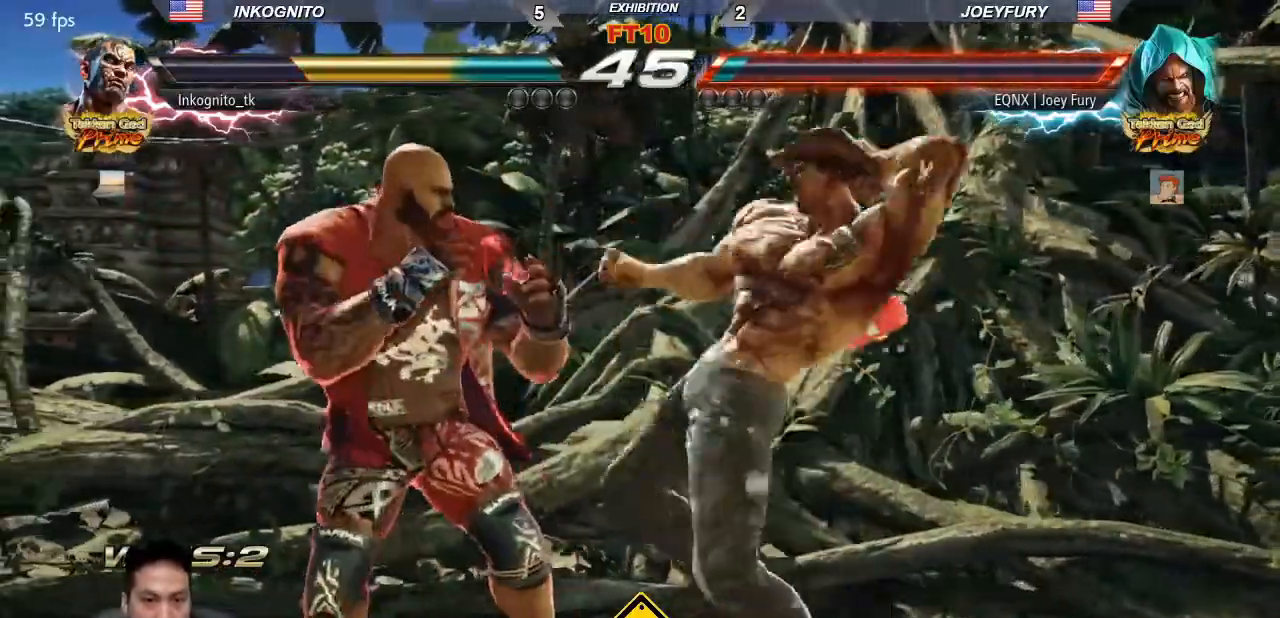
{"buttons": [], "left_stick": "center", "events": [[367, "left_stick", "up"], [467, "left_stick", "center"]]}
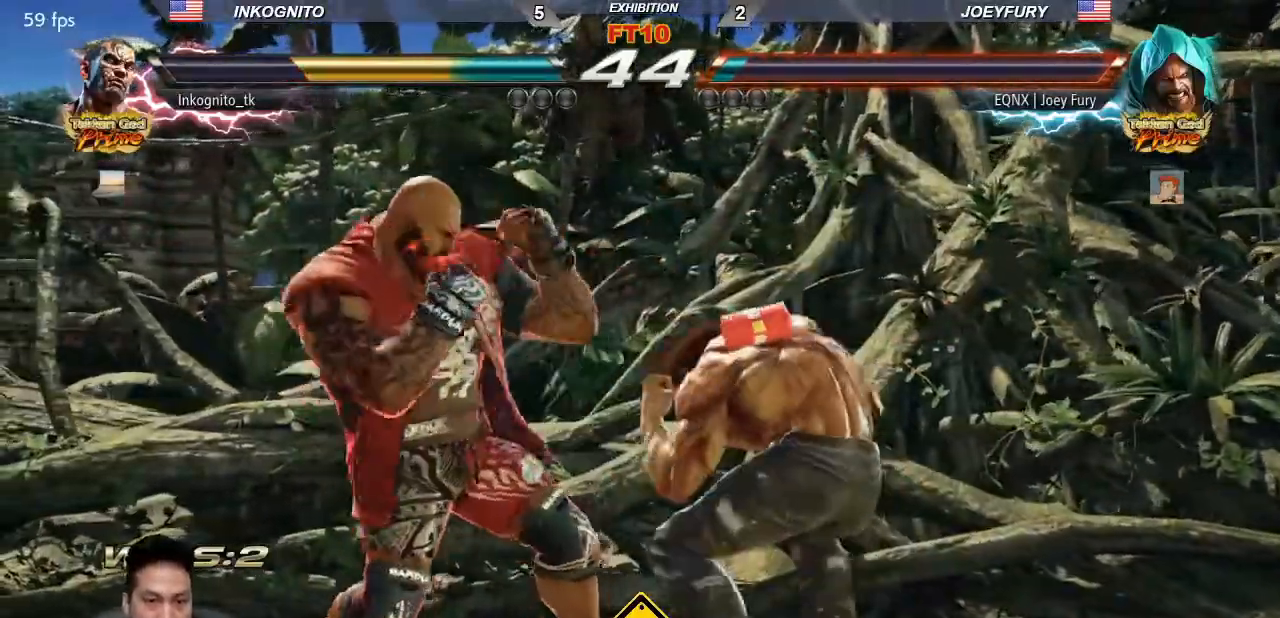
{"buttons": [], "left_stick": "center"}
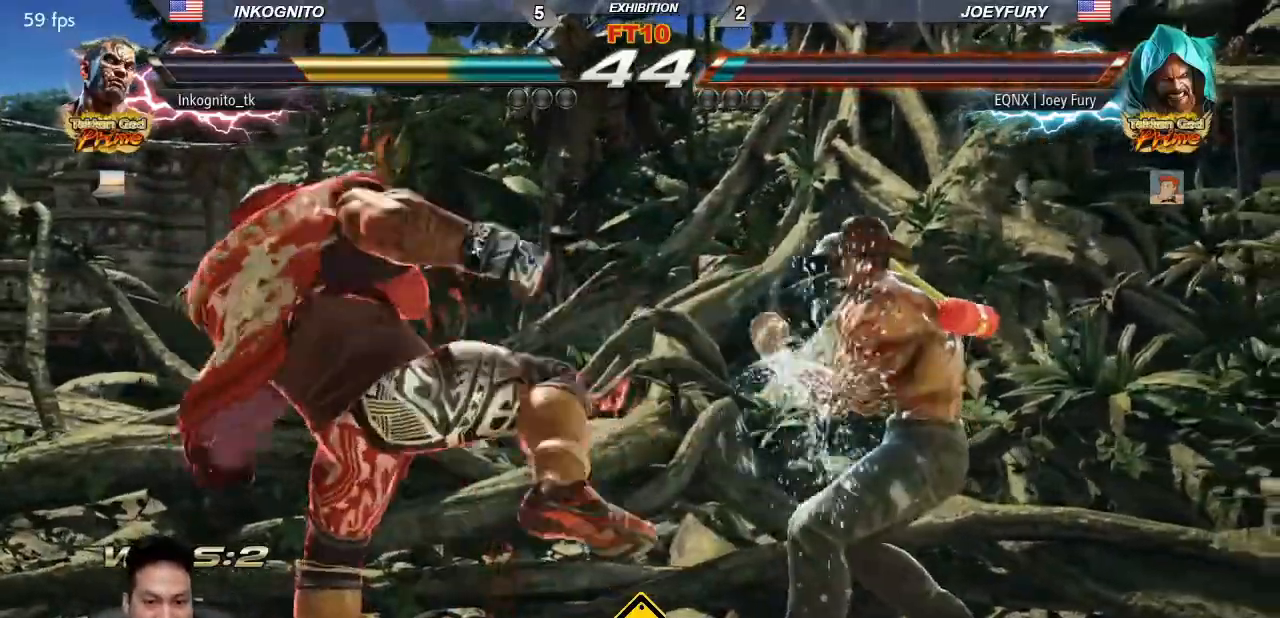
{"buttons": ["SQUARE"], "left_stick": "center", "events": [[33, "left_stick", "down"], [67, "SQUARE", "down"], [250, "left_stick", "center"]]}
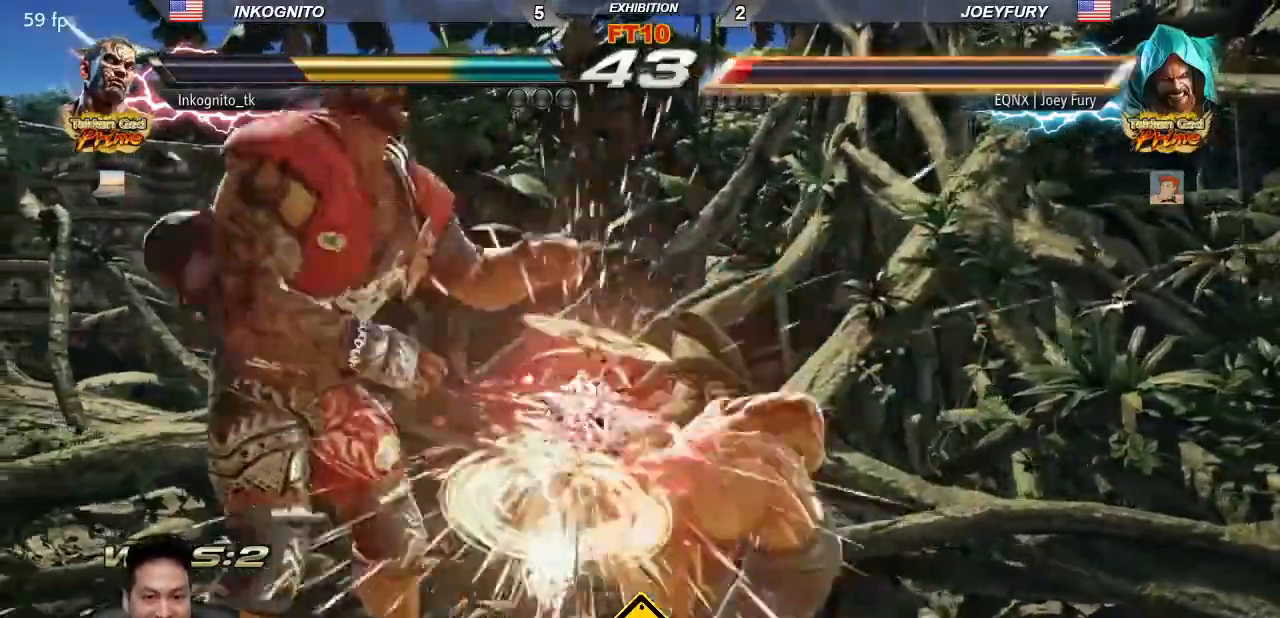
{"buttons": [], "left_stick": "center", "events": [[300, "SQUARE", "up"]]}
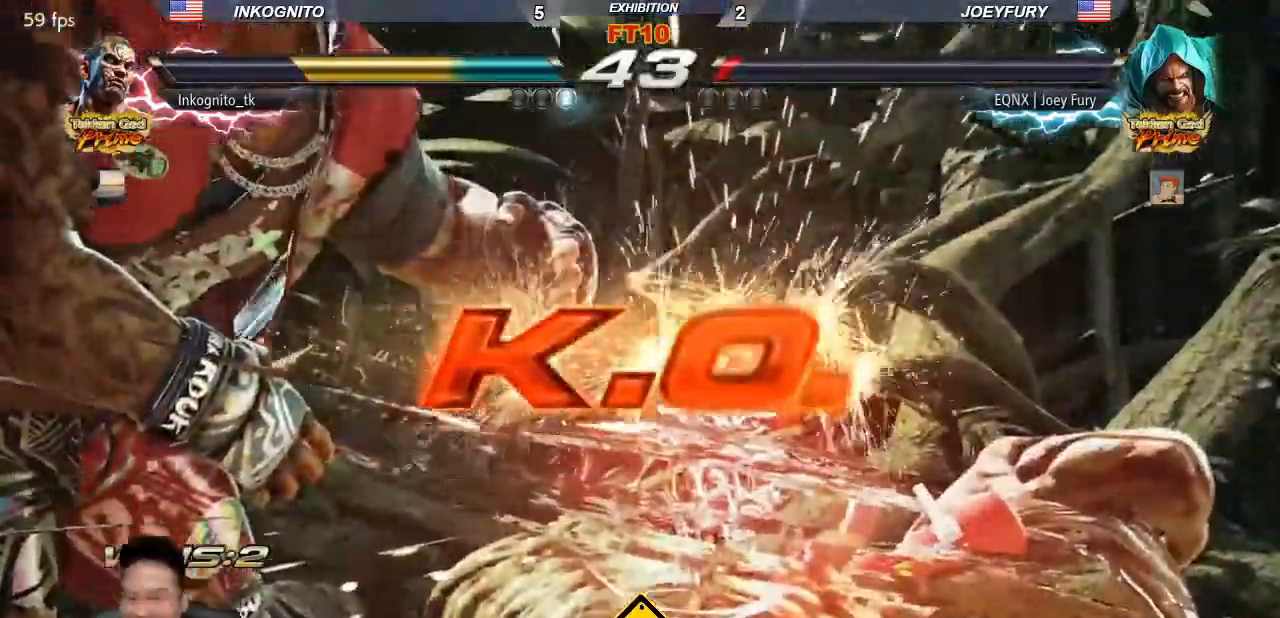
{"buttons": [], "left_stick": "center", "events": []}
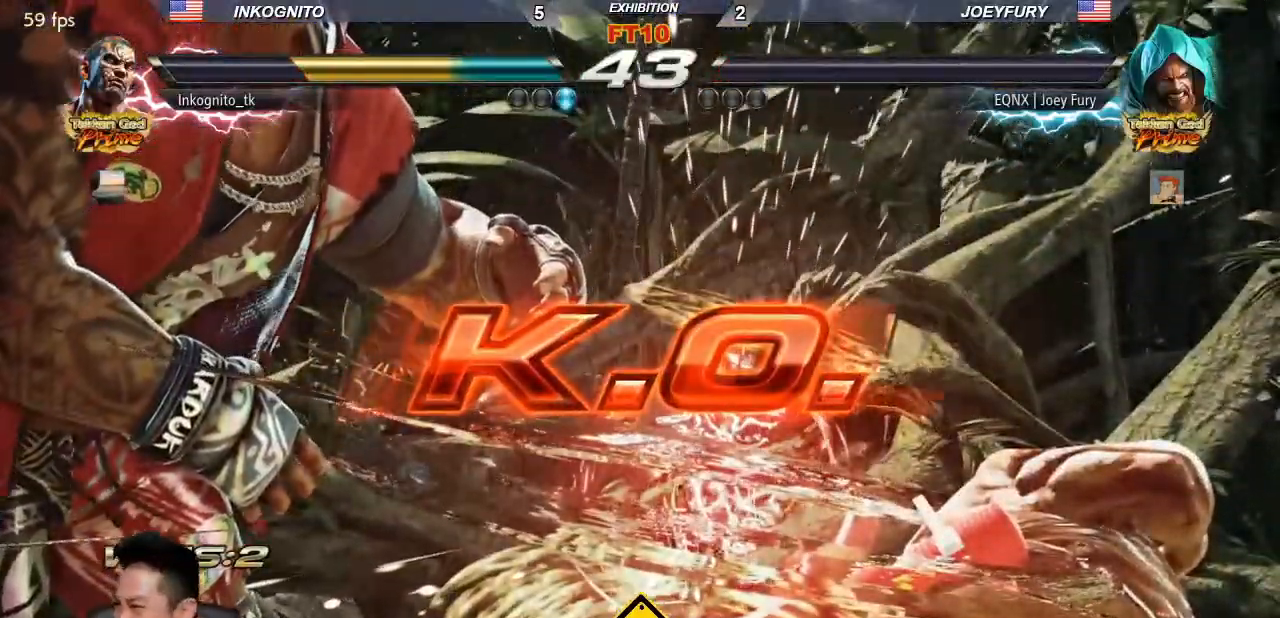
{"buttons": [], "left_stick": "center", "events": []}
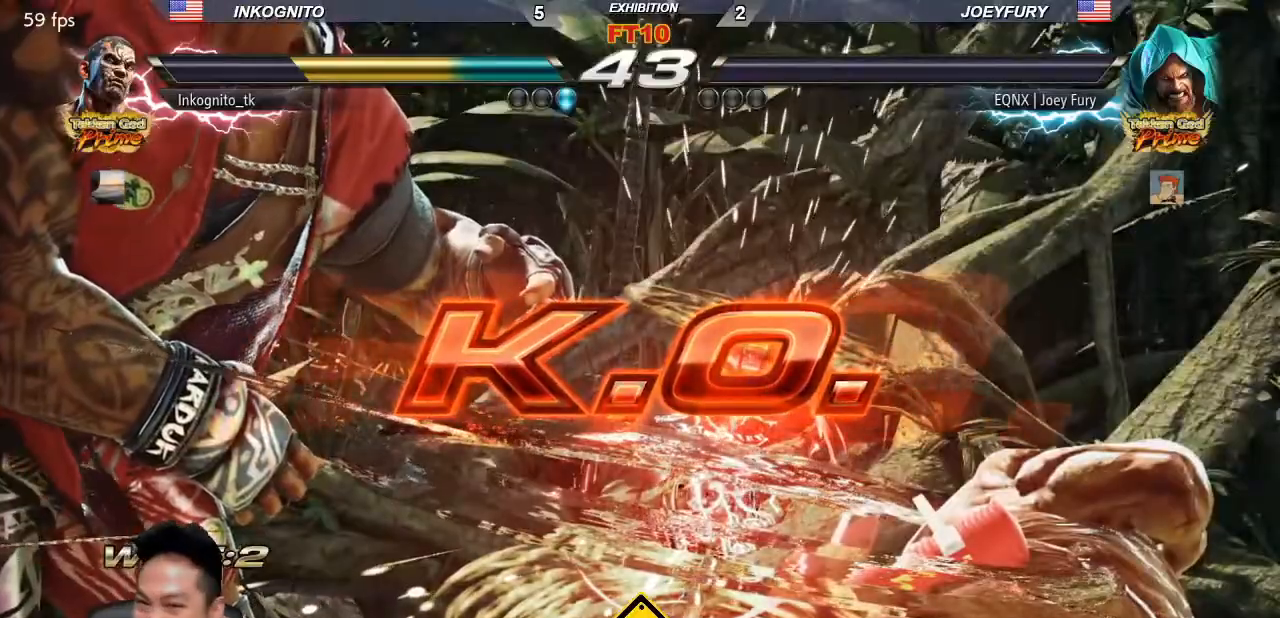
{"buttons": [], "left_stick": "center", "events": []}
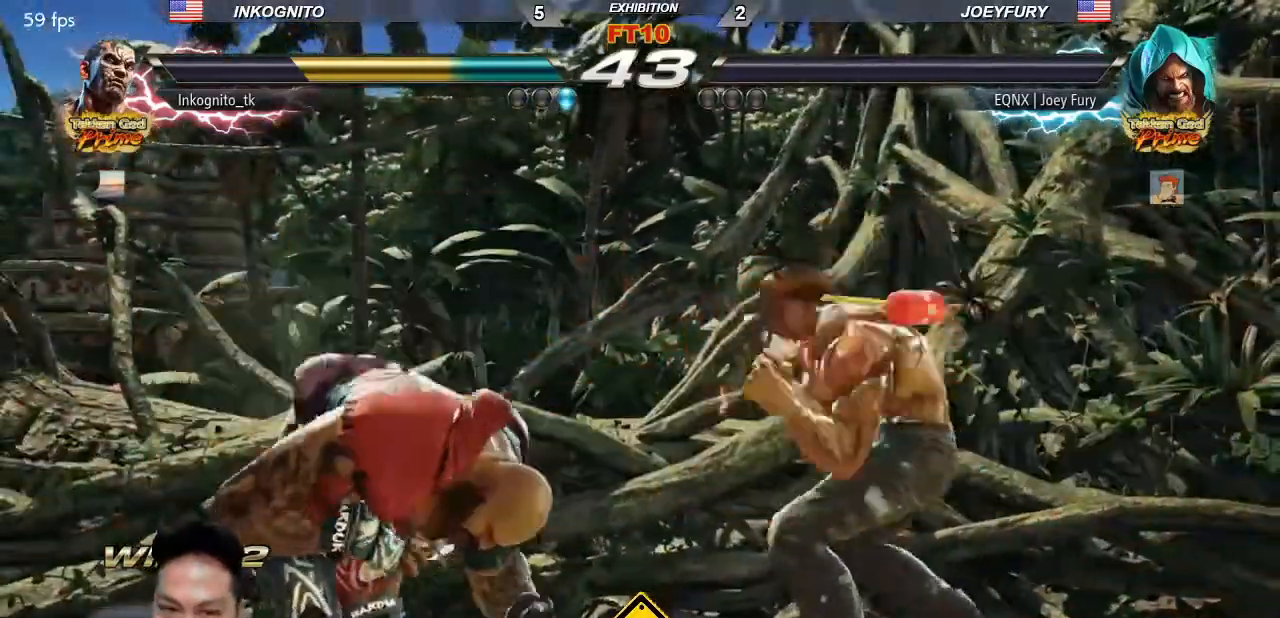
{"buttons": [], "left_stick": "center", "events": []}
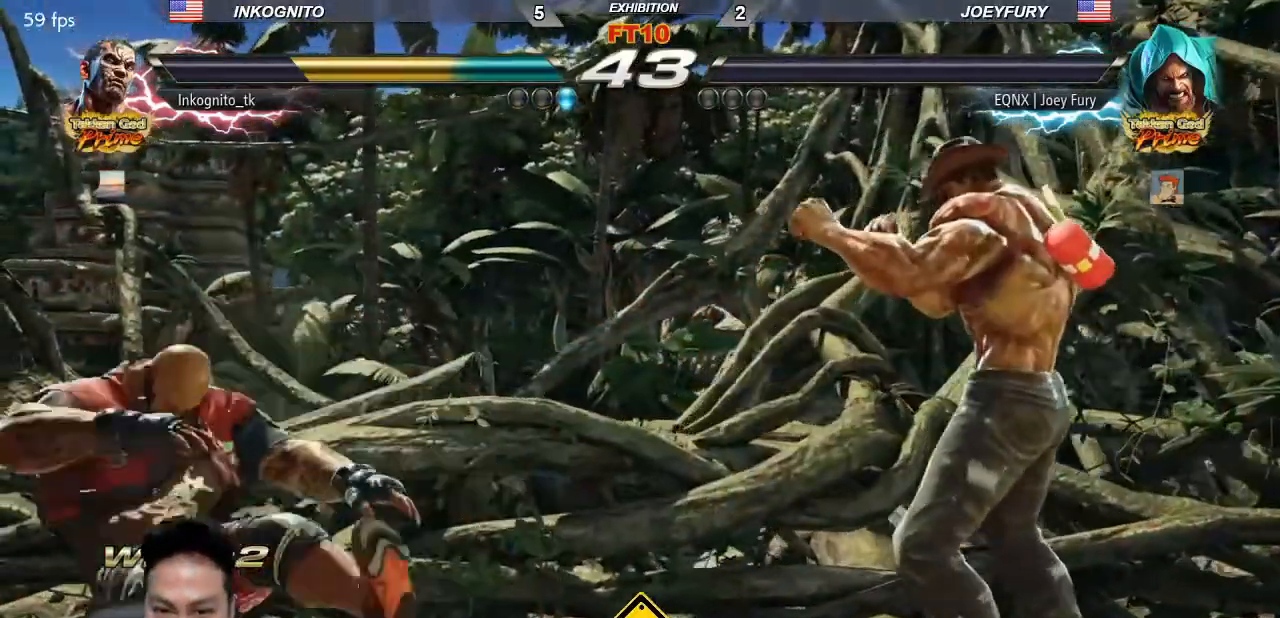
{"buttons": [], "left_stick": "center", "events": []}
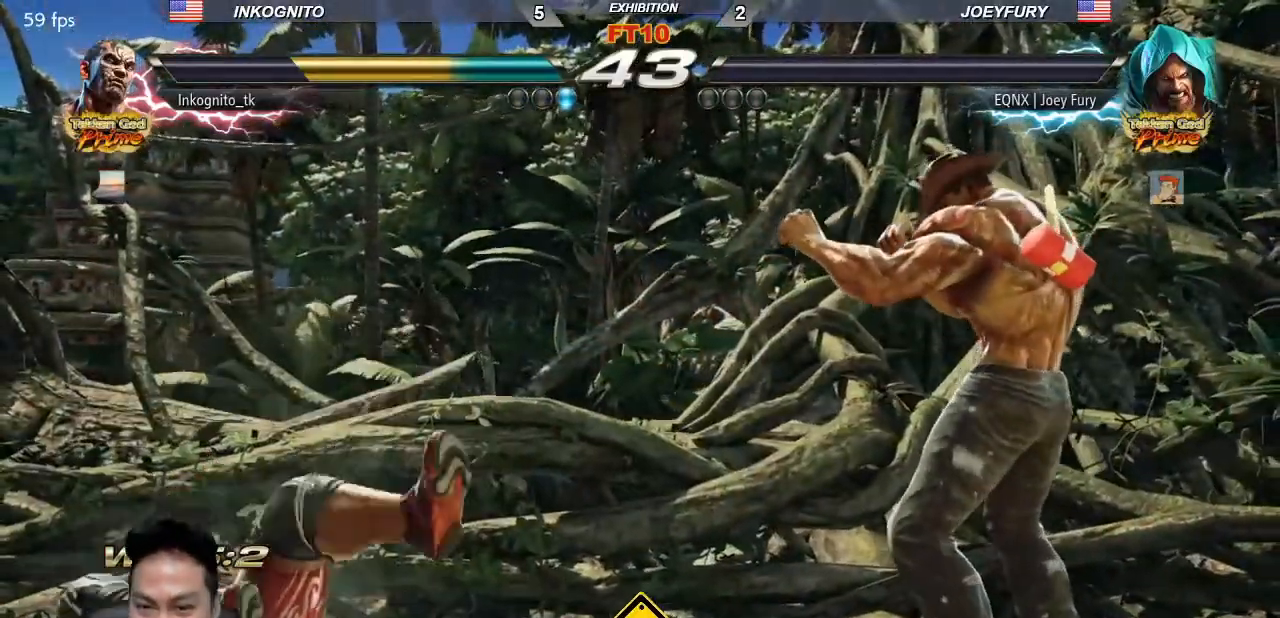
{"buttons": [], "left_stick": "center", "events": []}
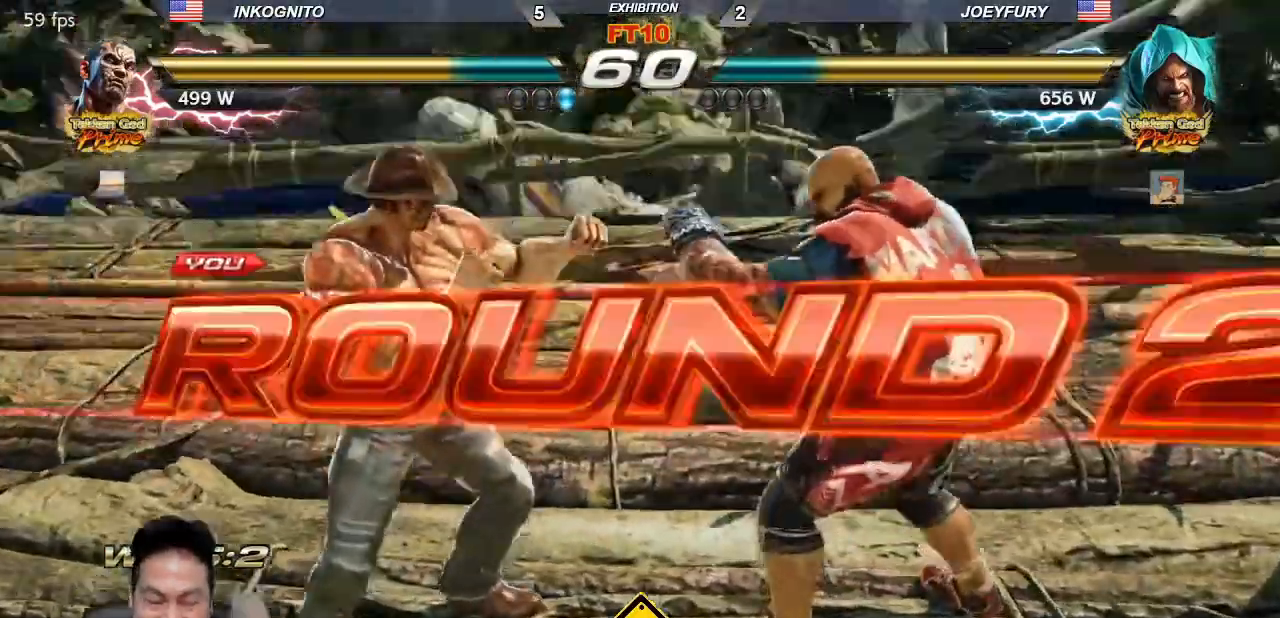
{"buttons": [], "left_stick": "center", "events": []}
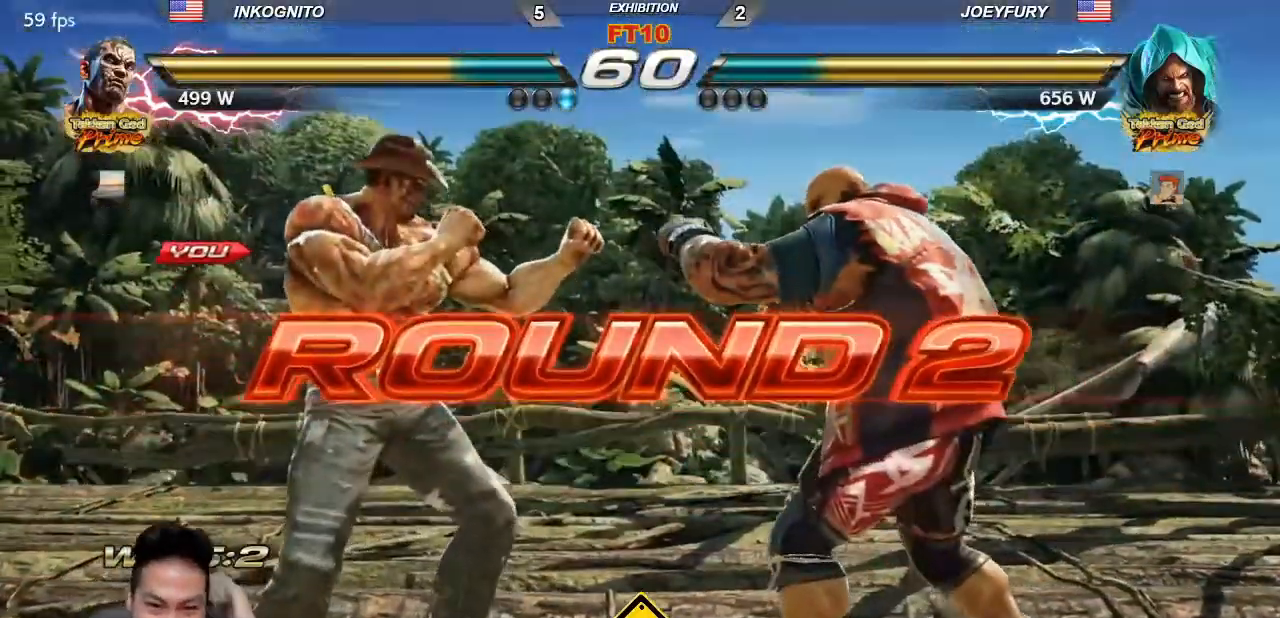
{"buttons": [], "left_stick": "center", "events": []}
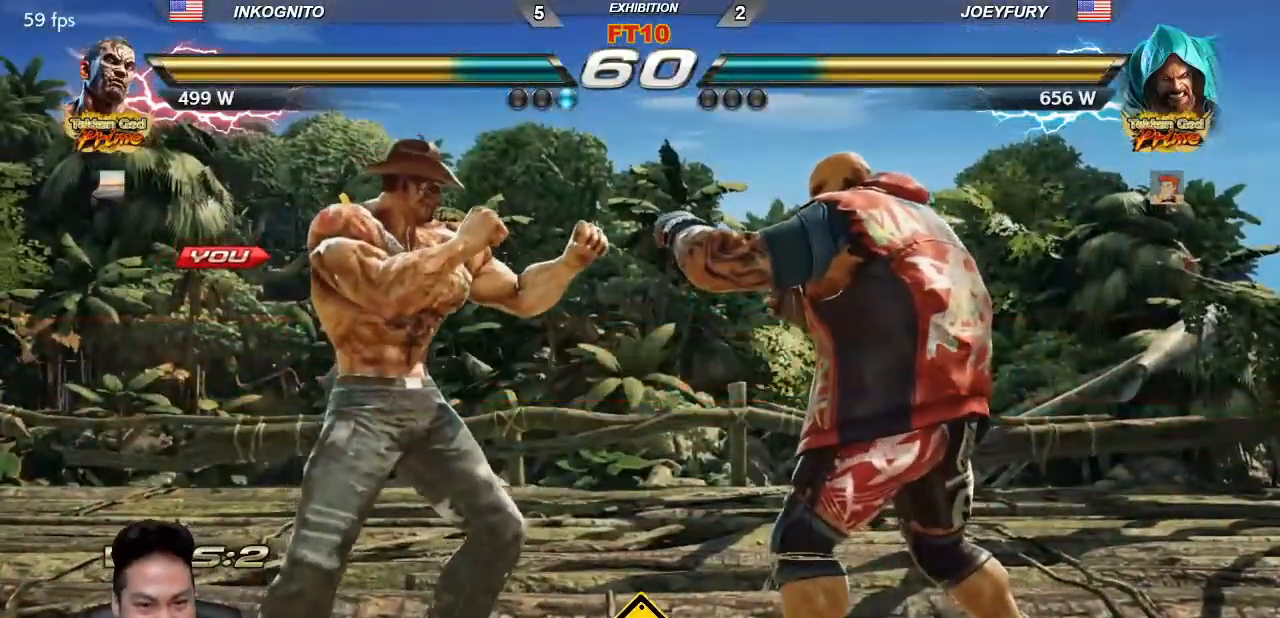
{"buttons": [], "left_stick": "center", "events": []}
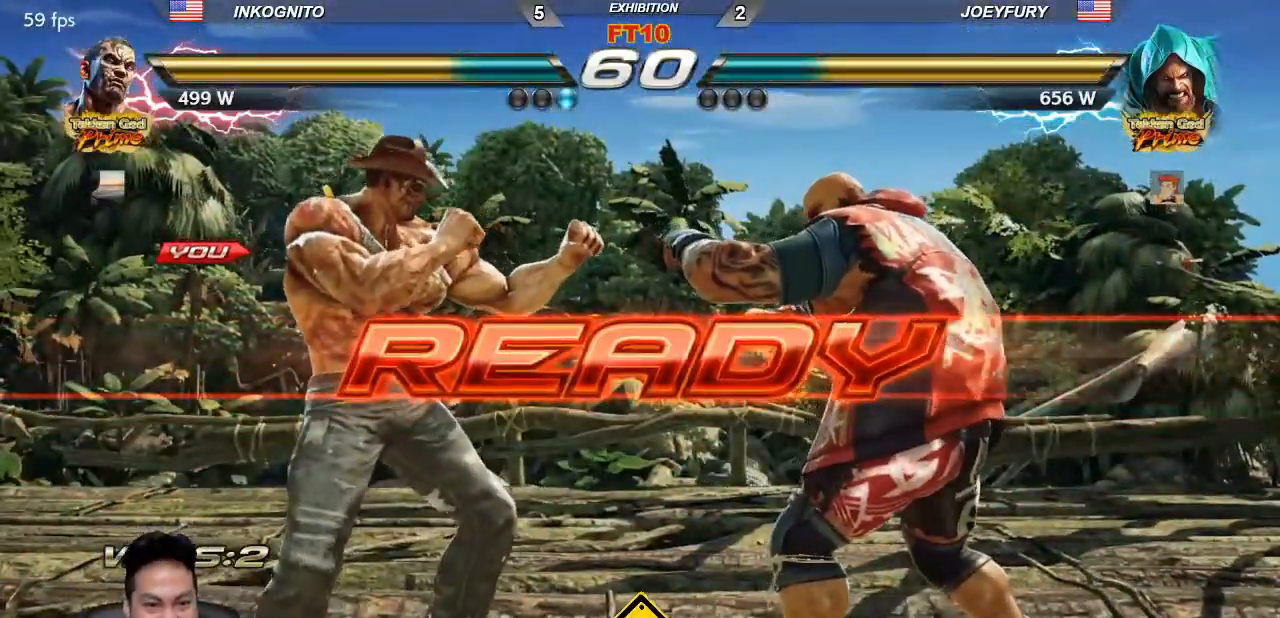
{"buttons": [], "left_stick": "center", "events": [[17, "TRIANGLE", "down"], [83, "SQUARE", "down"], [100, "TRIANGLE", "up"], [133, "SQUARE", "up"], [183, "TRIANGLE", "down"], [250, "SQUARE", "down"], [267, "TRIANGLE", "up"], [317, "SQUARE", "up"], [367, "TRIANGLE", "down"], [417, "SQUARE", "down"], [450, "TRIANGLE", "up"], [500, "SQUARE", "up"]]}
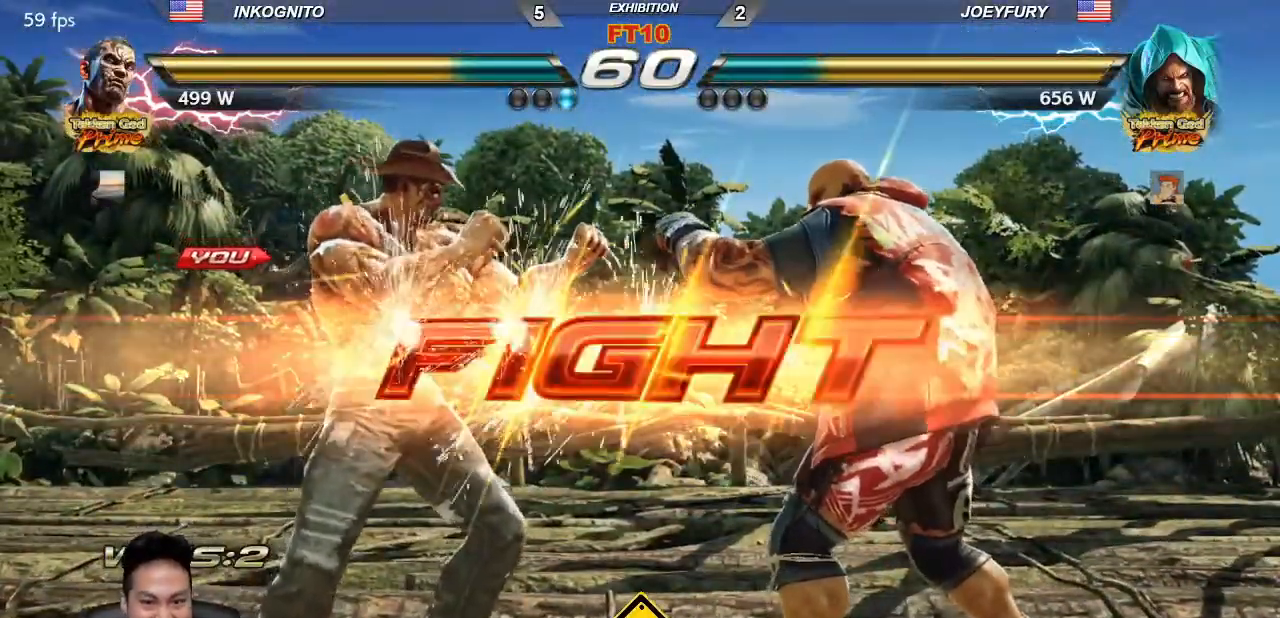
{"buttons": ["SQUARE"], "left_stick": "down", "events": [[33, "TRIANGLE", "down"], [83, "SQUARE", "down"], [117, "TRIANGLE", "up"], [167, "SQUARE", "up"], [167, "TRIANGLE", "down"], [233, "SQUARE", "down"], [300, "TRIANGLE", "up"], [317, "left_stick", "down"], [383, "left_stick", "center"], [467, "left_stick", "down"]]}
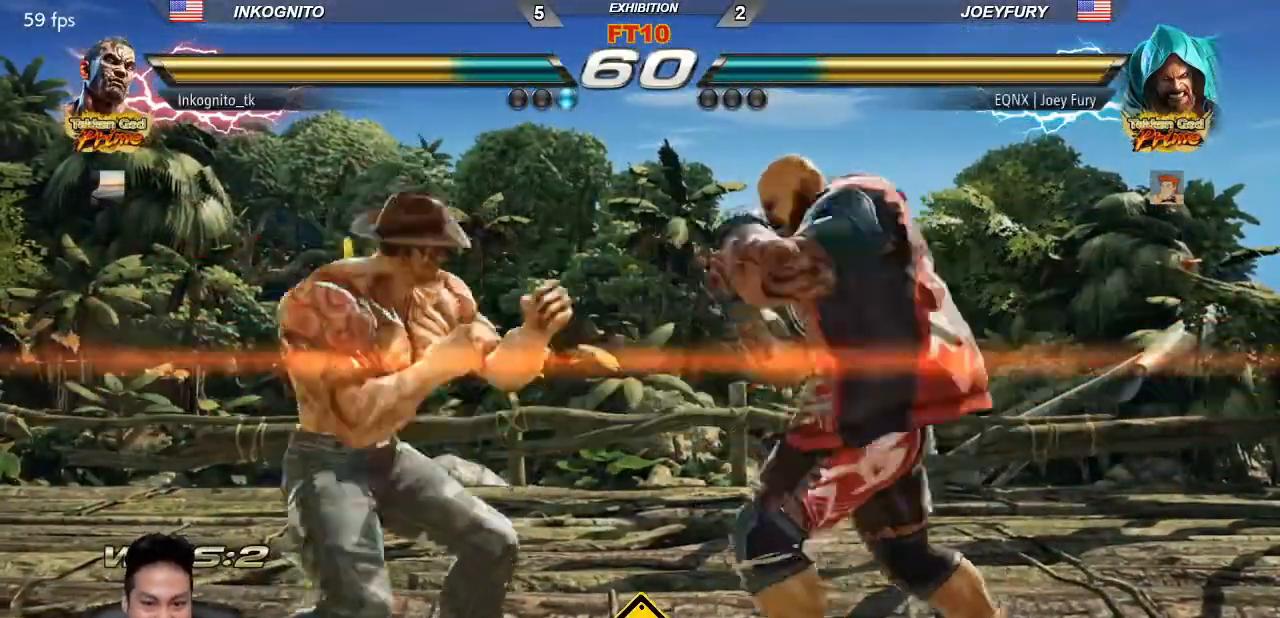
{"buttons": ["SQUARE"], "left_stick": "center", "events": [[317, "SQUARE", "up"], [317, "left_stick", "center"], [367, "SQUARE", "down"]]}
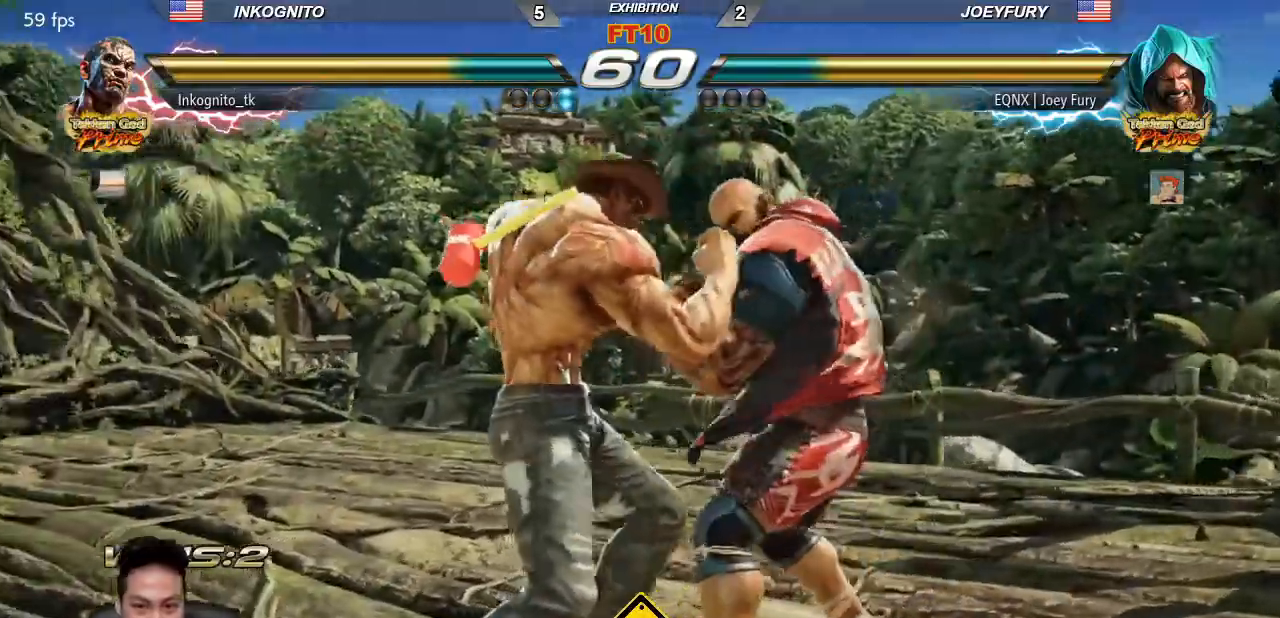
{"buttons": [], "left_stick": "center", "events": [[150, "SQUARE", "up"], [217, "left_stick", "down-right"], [267, "CIRCLE", "down"], [350, "CIRCLE", "up"], [350, "left_stick", "center"]]}
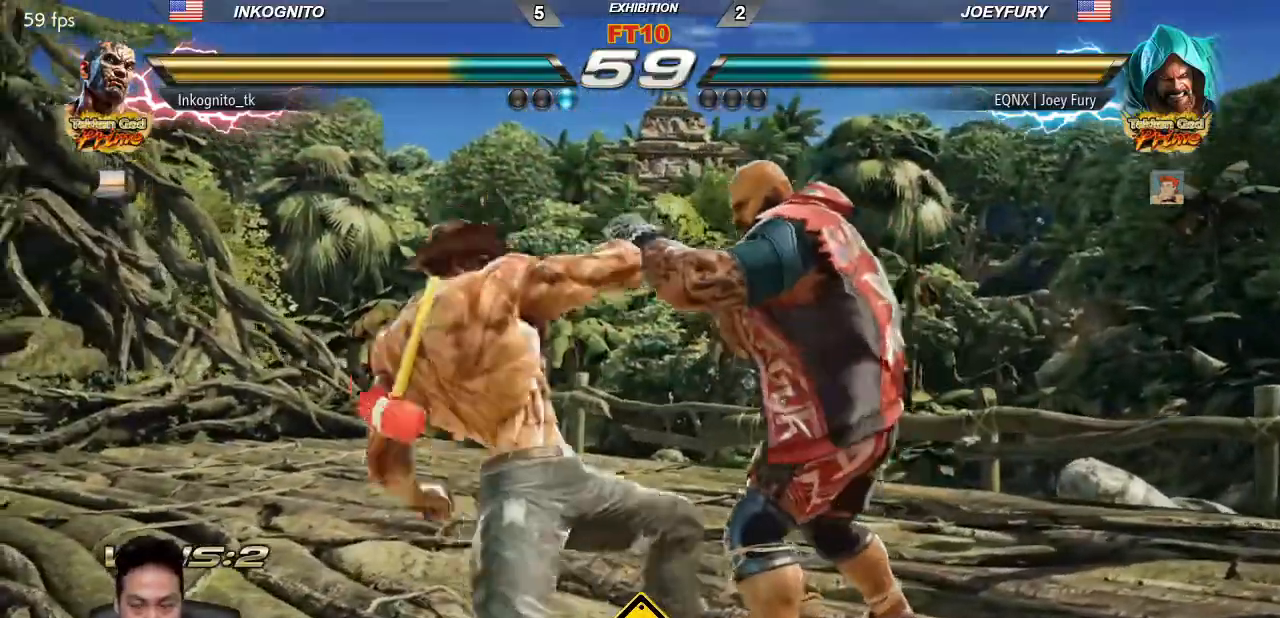
{"buttons": [], "left_stick": "center", "events": [[50, "CROSS", "down"], [167, "CROSS", "up"], [383, "CROSS", "down"], [467, "CROSS", "up"]]}
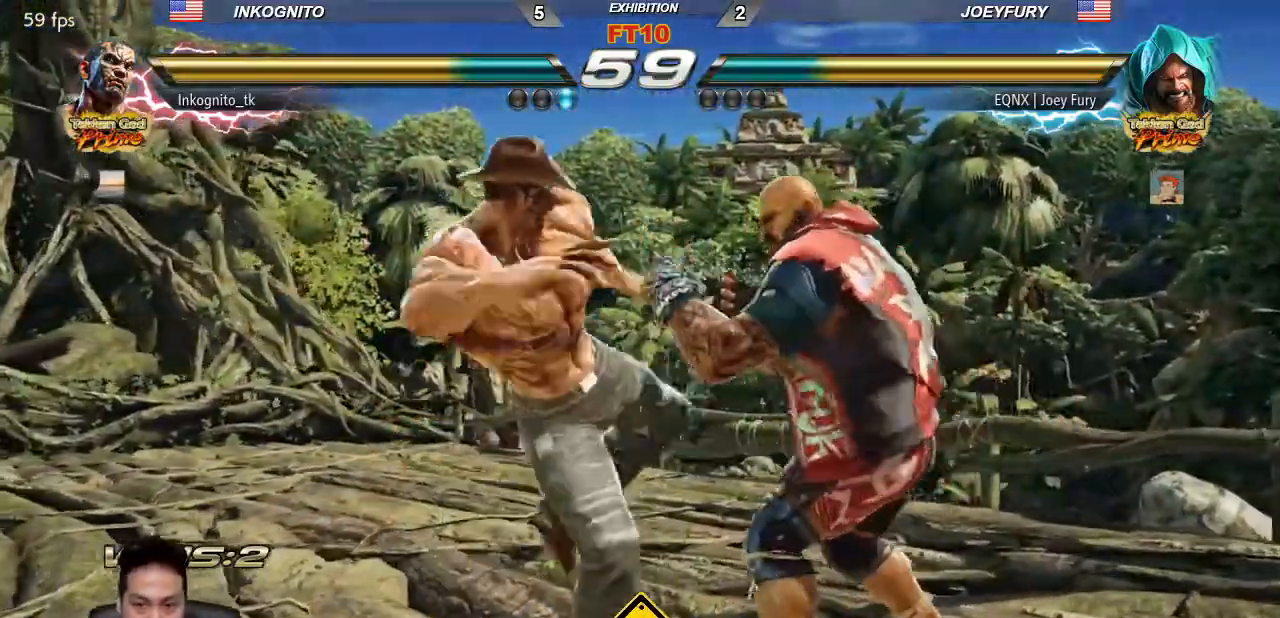
{"buttons": ["SQUARE"], "left_stick": "center", "events": [[83, "TRIANGLE", "down"], [150, "SQUARE", "down"], [167, "TRIANGLE", "up"]]}